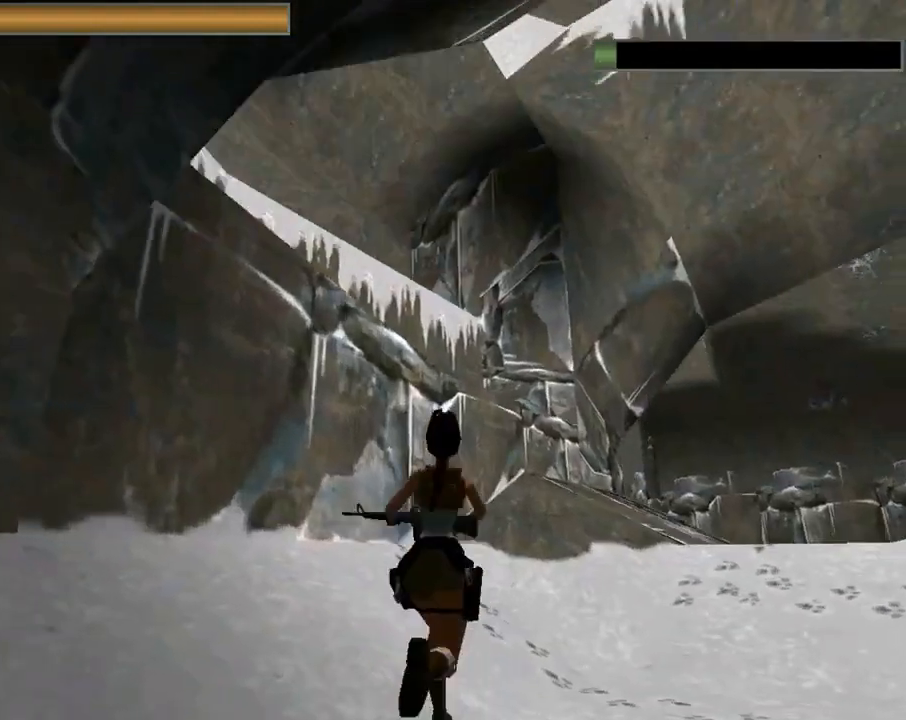
Gameplay with a controller (PlayStation layout); each line is a JSON object with the inputs held at the frame after it. "events" lists button and stick changes between this image and that frame as [ms after this image, input, new state], when the widget could be followed in between. Not read: R1 right_stick.
{"buttons": ["DPAD_UP", "DPAD_RIGHT"], "left_stick": "center", "events": [[33, "R2", "up"]]}
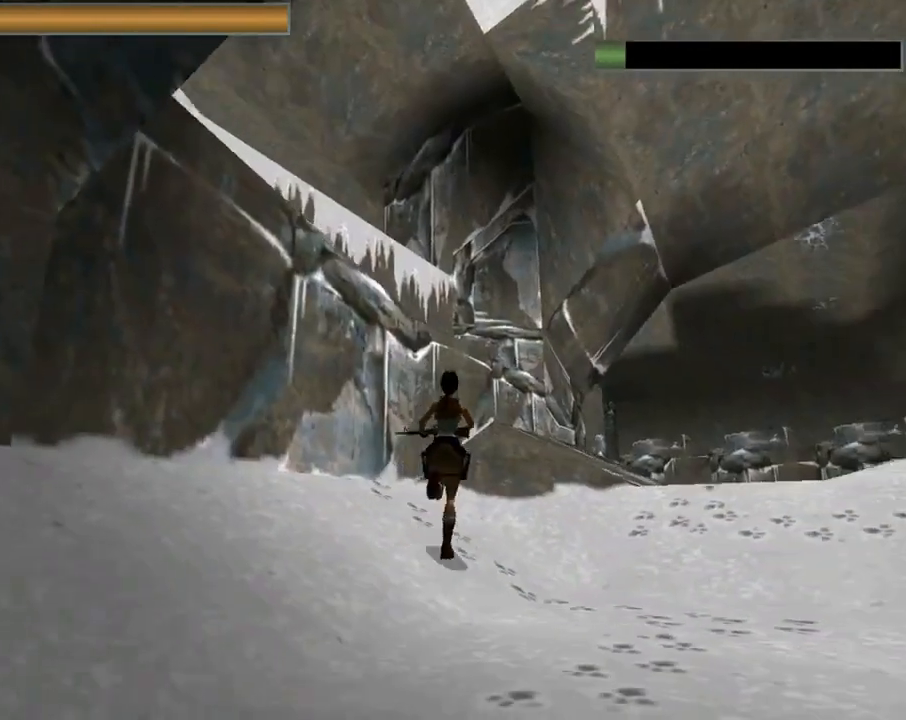
{"buttons": ["DPAD_UP"], "left_stick": "center", "events": [[300, "DPAD_RIGHT", "up"]]}
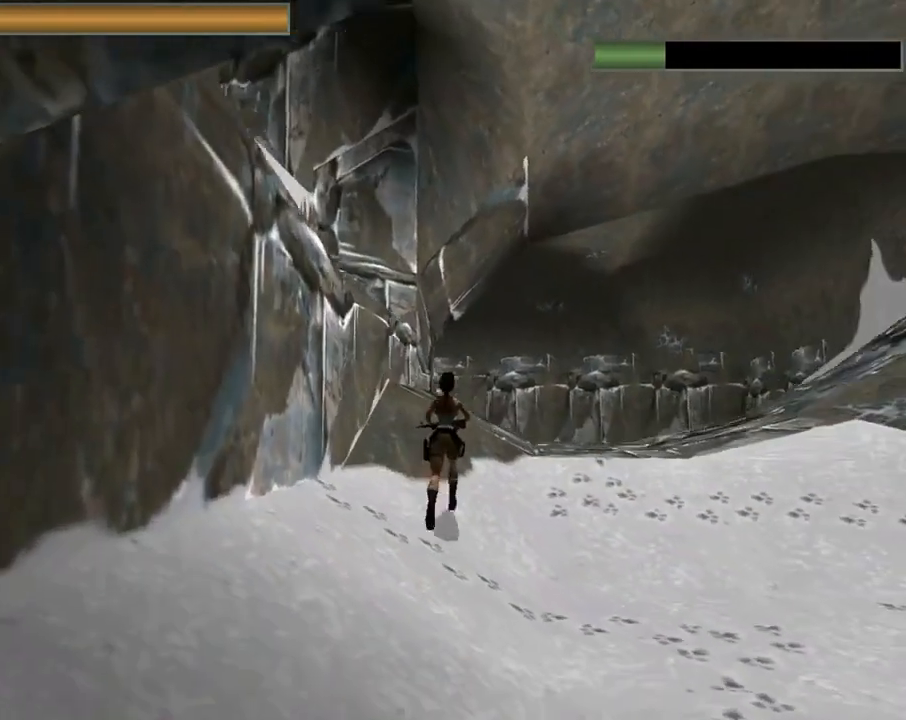
{"buttons": ["DPAD_LEFT"], "left_stick": "center", "events": [[400, "DPAD_LEFT", "down"], [467, "DPAD_UP", "up"]]}
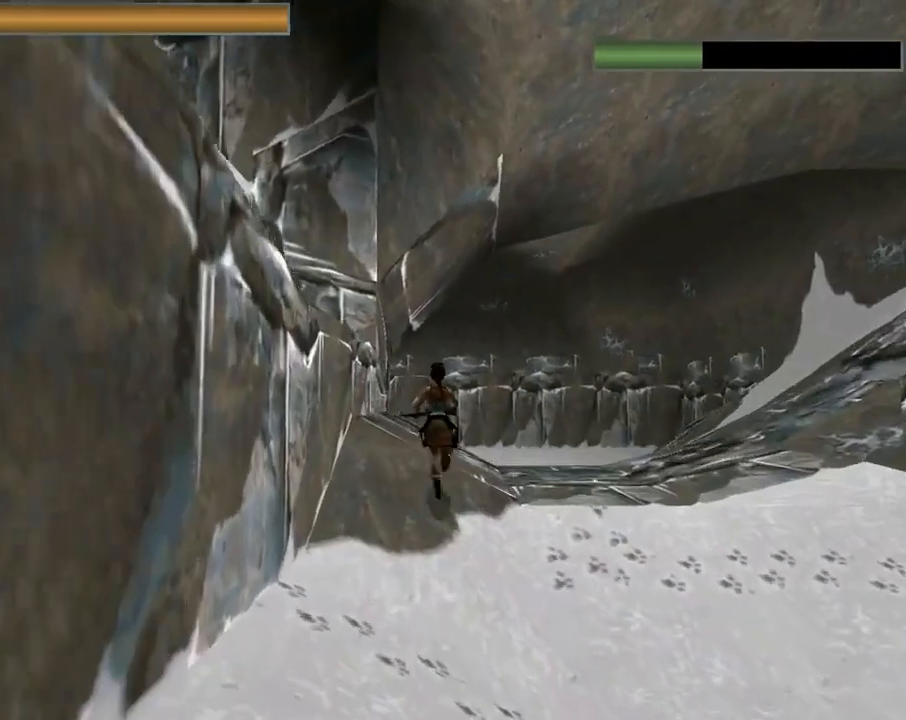
{"buttons": ["DPAD_LEFT"], "left_stick": "center", "events": []}
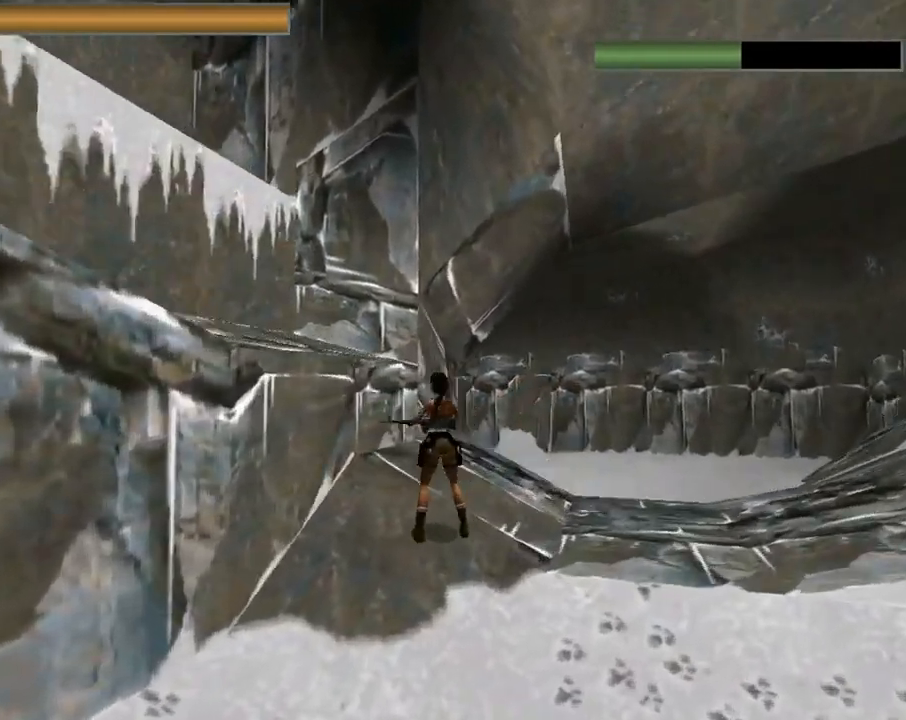
{"buttons": ["SQUARE"], "left_stick": "center", "events": [[33, "DPAD_LEFT", "up"], [33, "SQUARE", "down"], [100, "DPAD_UP", "down"], [133, "DPAD_LEFT", "down"], [500, "DPAD_LEFT", "up"], [500, "DPAD_UP", "up"]]}
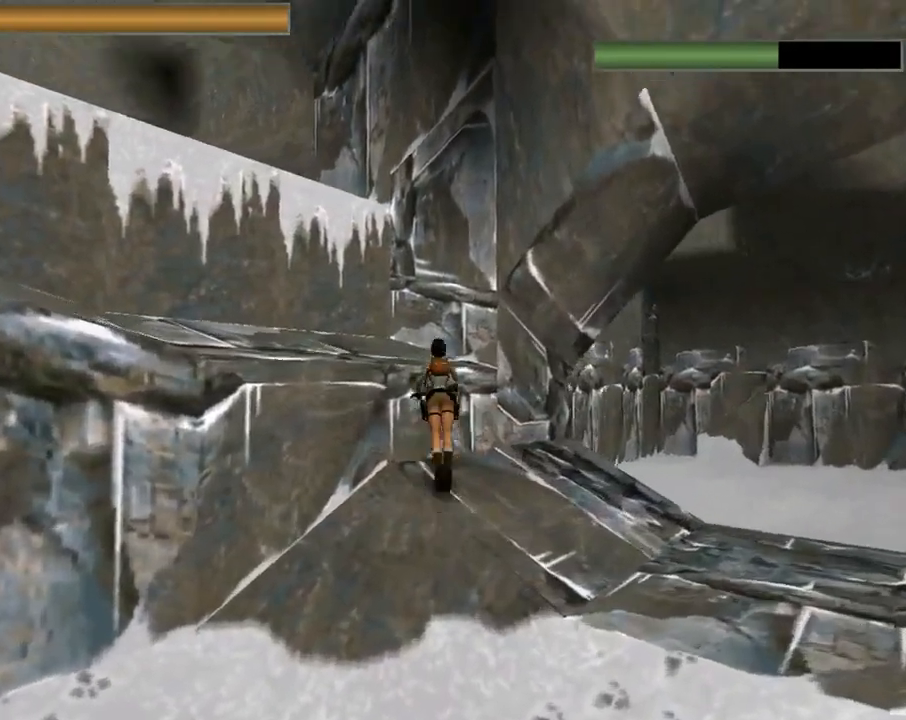
{"buttons": [], "left_stick": "center", "events": [[100, "DPAD_LEFT", "down"], [267, "SQUARE", "up"], [500, "DPAD_LEFT", "up"]]}
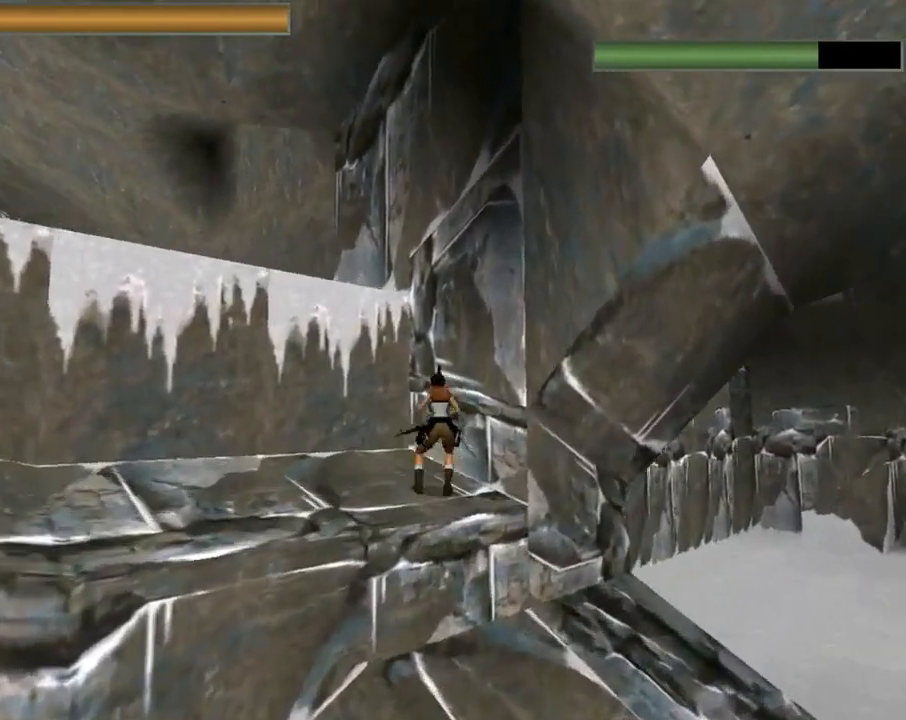
{"buttons": ["DPAD_LEFT"], "left_stick": "center", "events": [[200, "DPAD_LEFT", "down"]]}
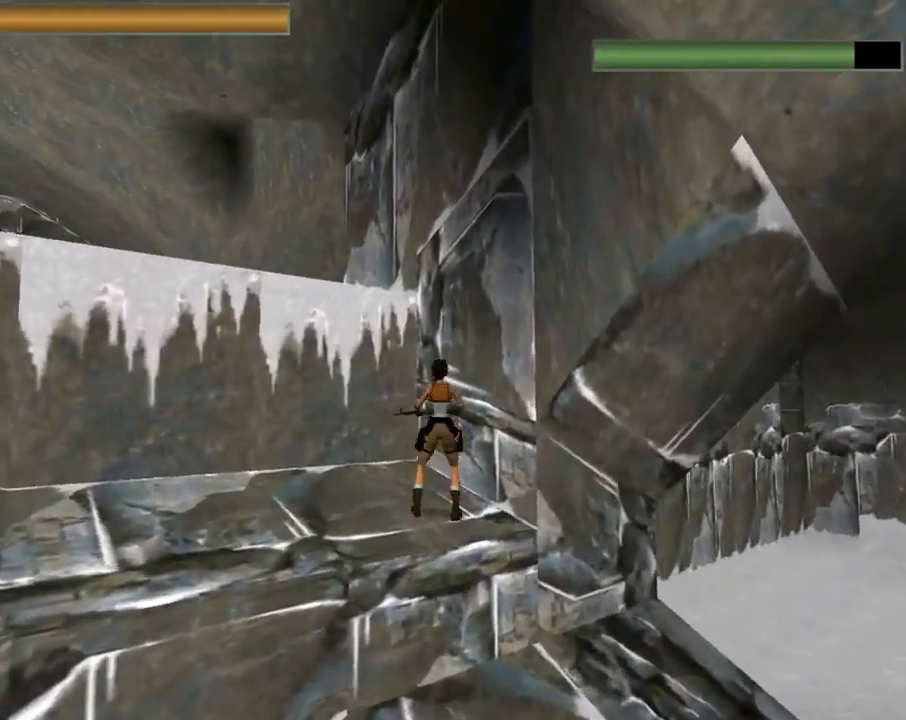
{"buttons": ["DPAD_UP"], "left_stick": "center", "events": [[333, "DPAD_LEFT", "up"], [467, "DPAD_UP", "down"]]}
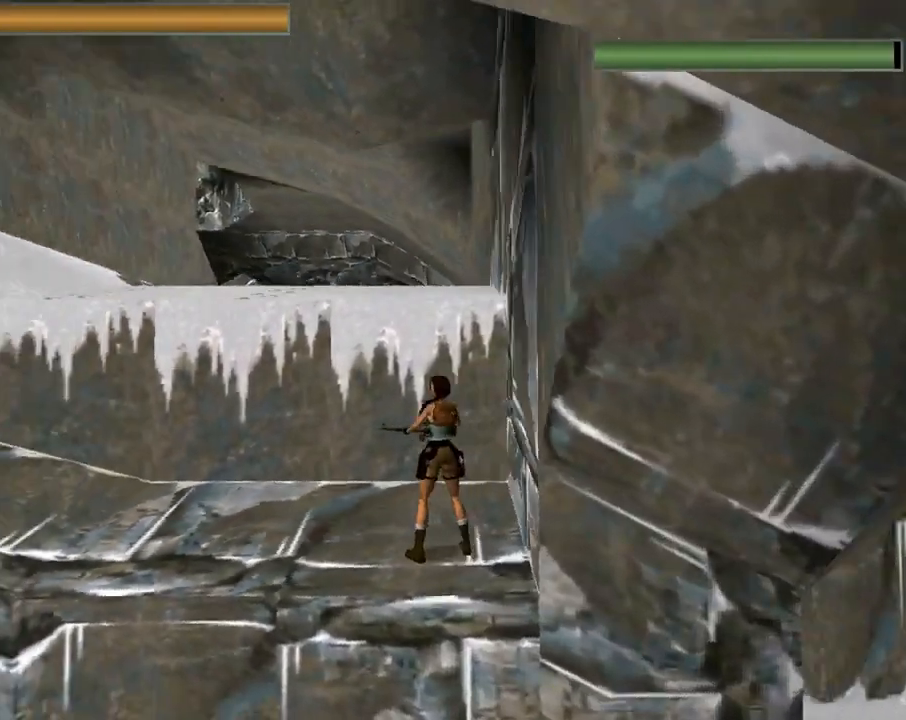
{"buttons": ["DPAD_UP", "DPAD_RIGHT"], "left_stick": "center", "events": [[167, "DPAD_RIGHT", "down"]]}
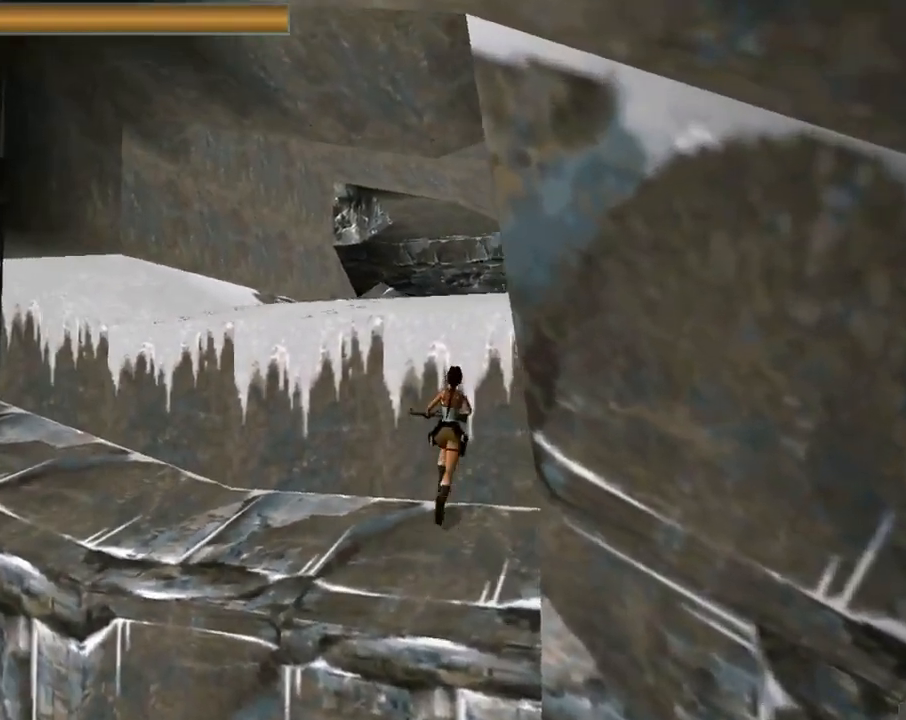
{"buttons": ["DPAD_DOWN"], "left_stick": "center", "events": [[33, "DPAD_UP", "up"], [267, "DPAD_RIGHT", "up"], [400, "DPAD_DOWN", "down"]]}
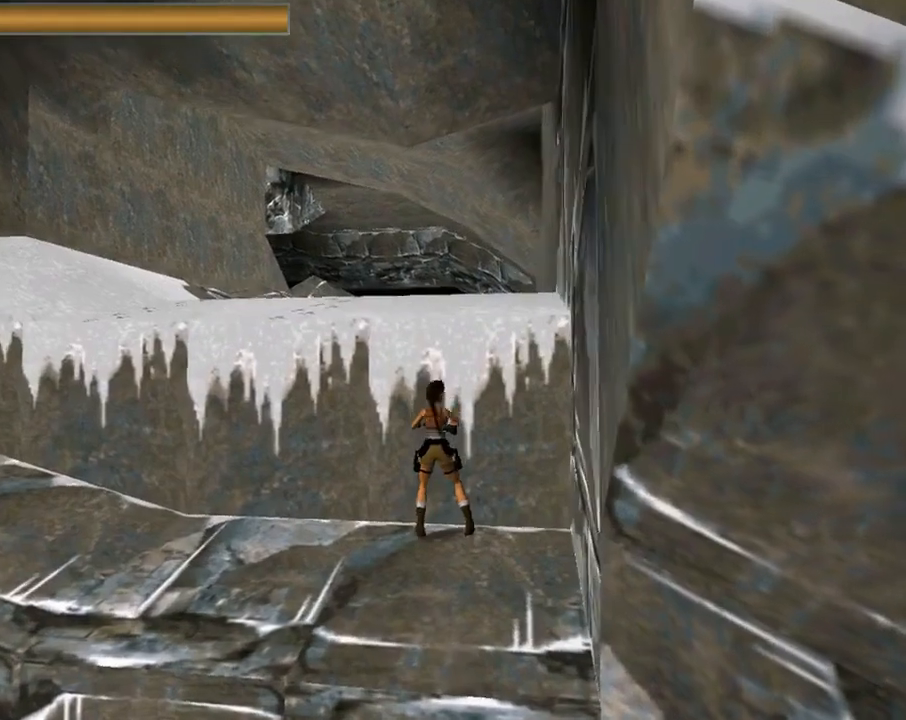
{"buttons": ["DPAD_RIGHT"], "left_stick": "center", "events": [[100, "DPAD_RIGHT", "down"], [300, "DPAD_DOWN", "up"]]}
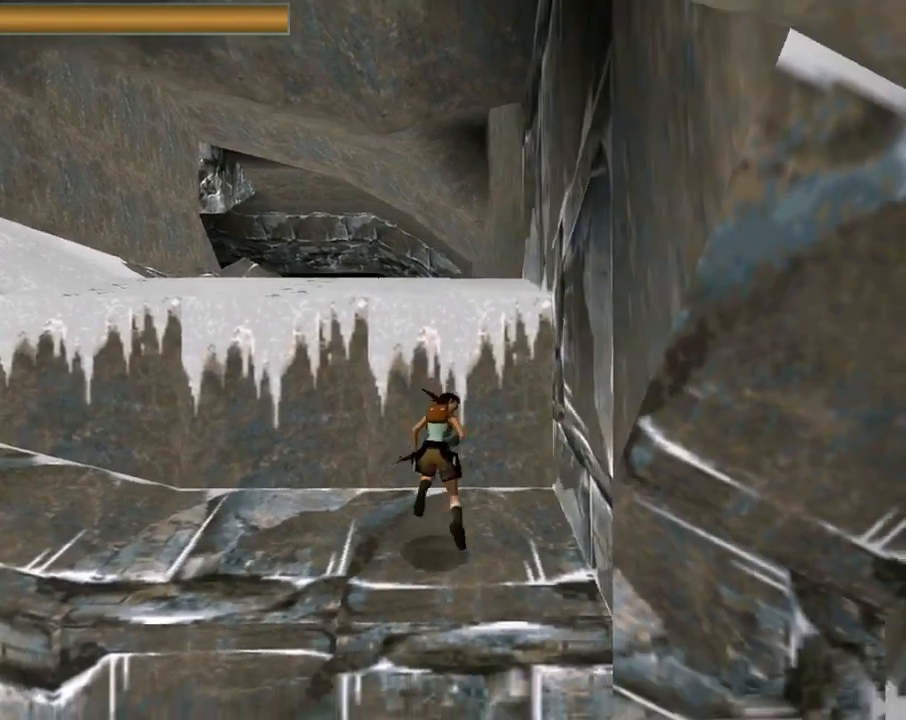
{"buttons": [], "left_stick": "center", "events": [[67, "DPAD_RIGHT", "up"]]}
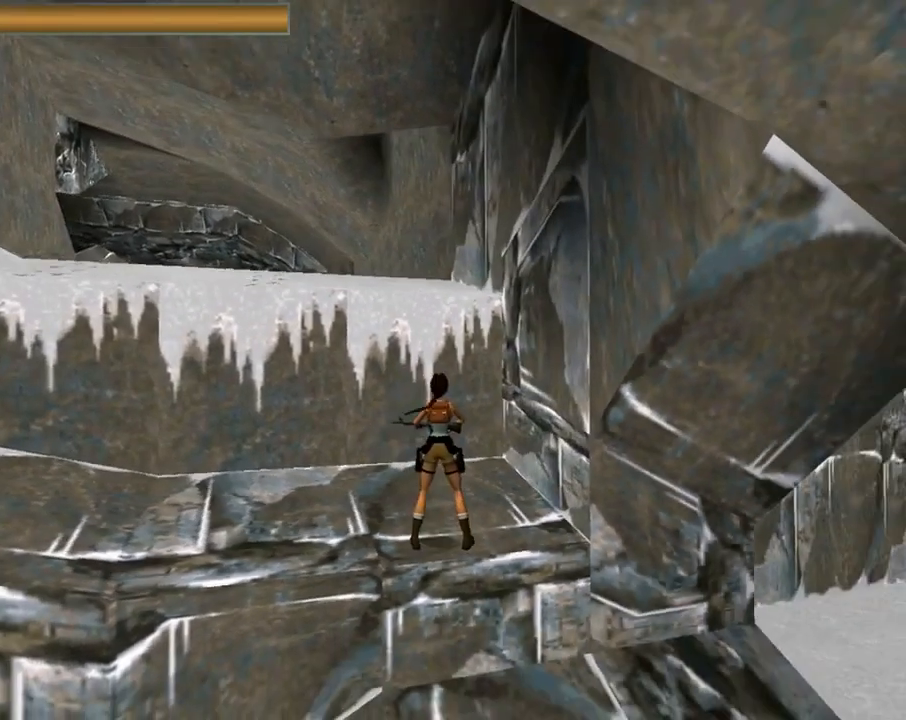
{"buttons": [], "left_stick": "center", "events": [[33, "DPAD_RIGHT", "down"], [200, "DPAD_RIGHT", "up"]]}
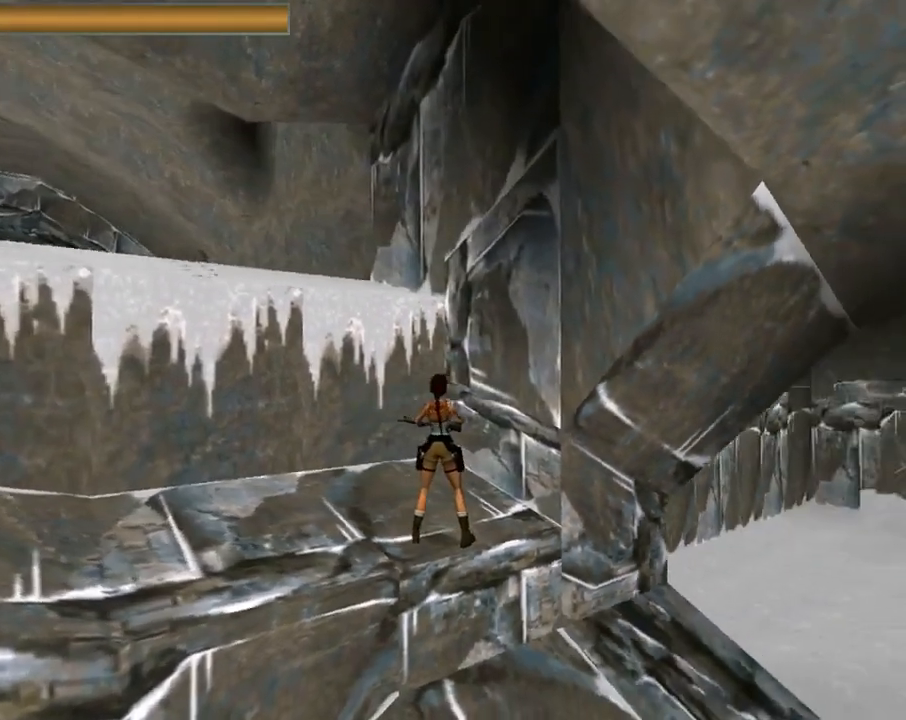
{"buttons": [], "left_stick": "center", "events": [[200, "DPAD_LEFT", "down"], [333, "DPAD_LEFT", "up"]]}
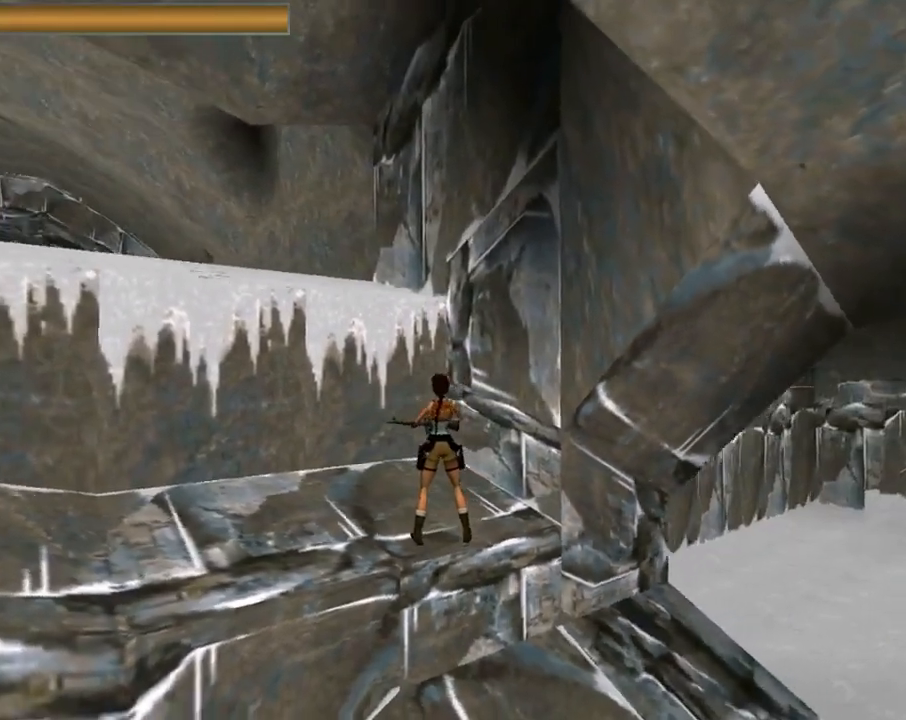
{"buttons": [], "left_stick": "center", "events": [[300, "DPAD_RIGHT", "down"], [400, "DPAD_RIGHT", "up"]]}
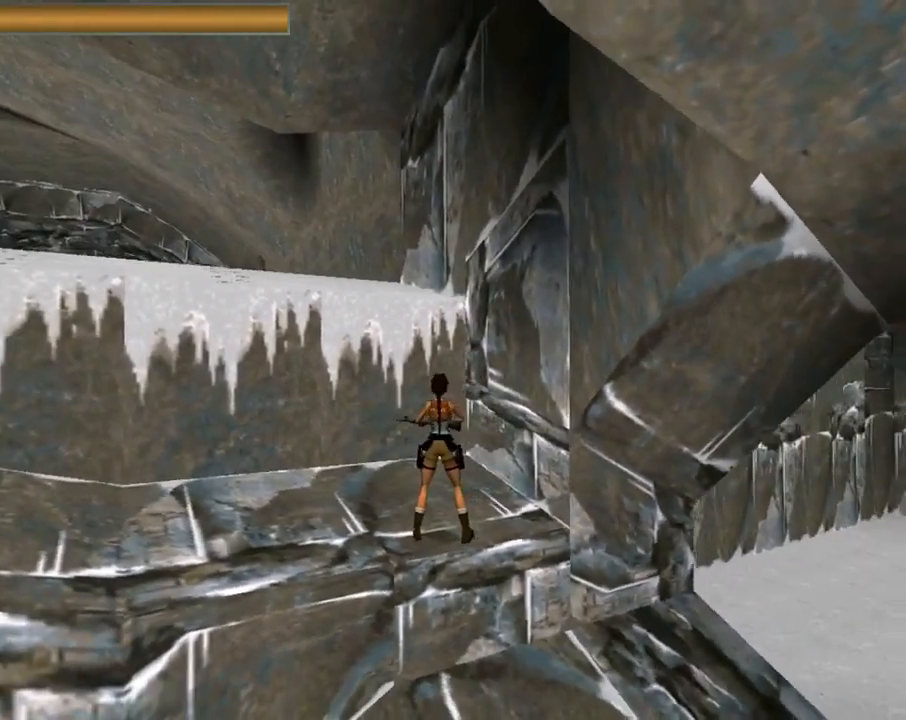
{"buttons": ["L1"], "left_stick": "center", "events": [[300, "L1", "down"]]}
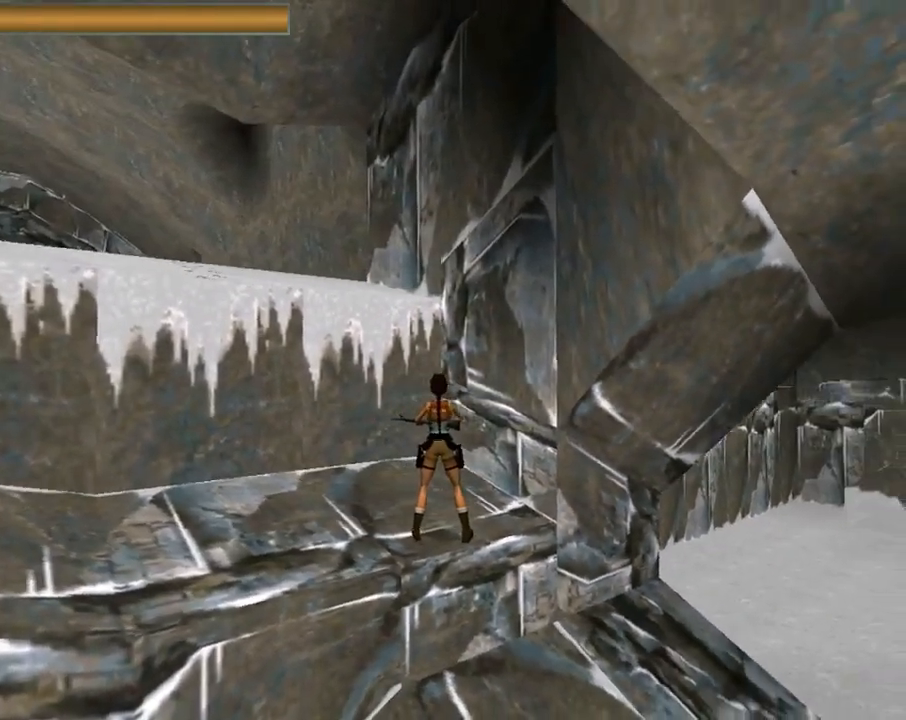
{"buttons": ["L1", "DPAD_DOWN"], "left_stick": "center", "events": [[367, "DPAD_DOWN", "down"]]}
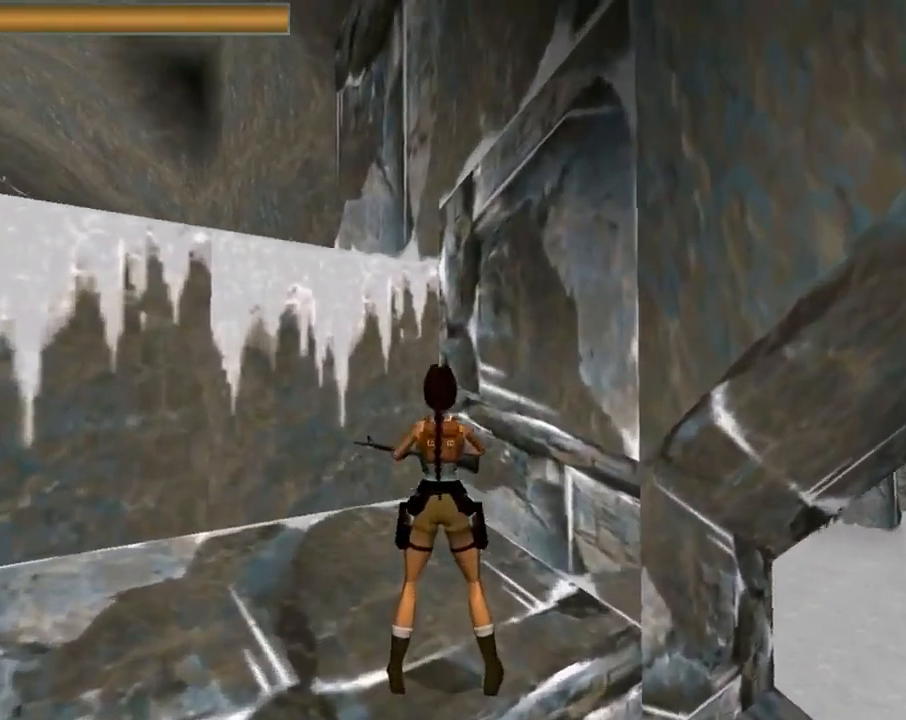
{"buttons": [], "left_stick": "center", "events": [[233, "DPAD_DOWN", "up"], [400, "L1", "up"]]}
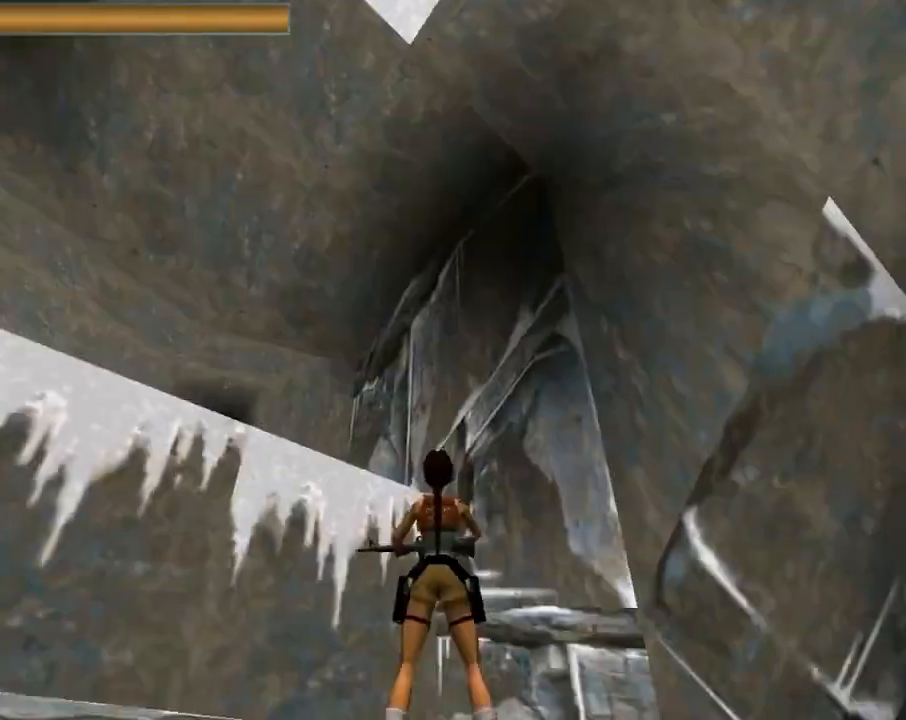
{"buttons": [], "left_stick": "center", "events": [[100, "DPAD_LEFT", "down"], [200, "DPAD_LEFT", "up"]]}
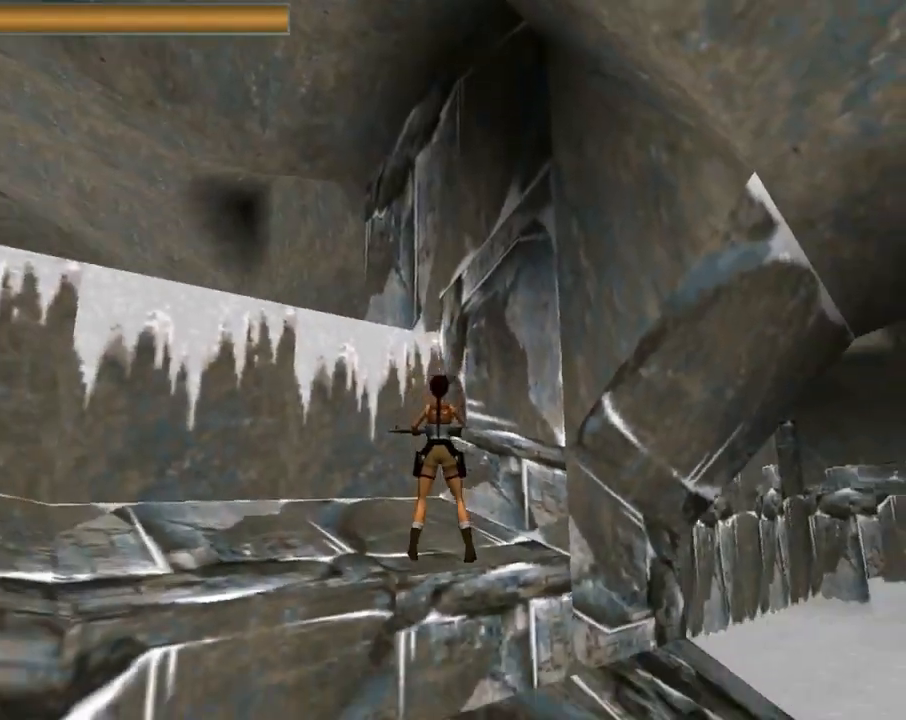
{"buttons": ["SQUARE", "DPAD_UP"], "left_stick": "center", "events": [[367, "SQUARE", "down"], [400, "DPAD_UP", "down"]]}
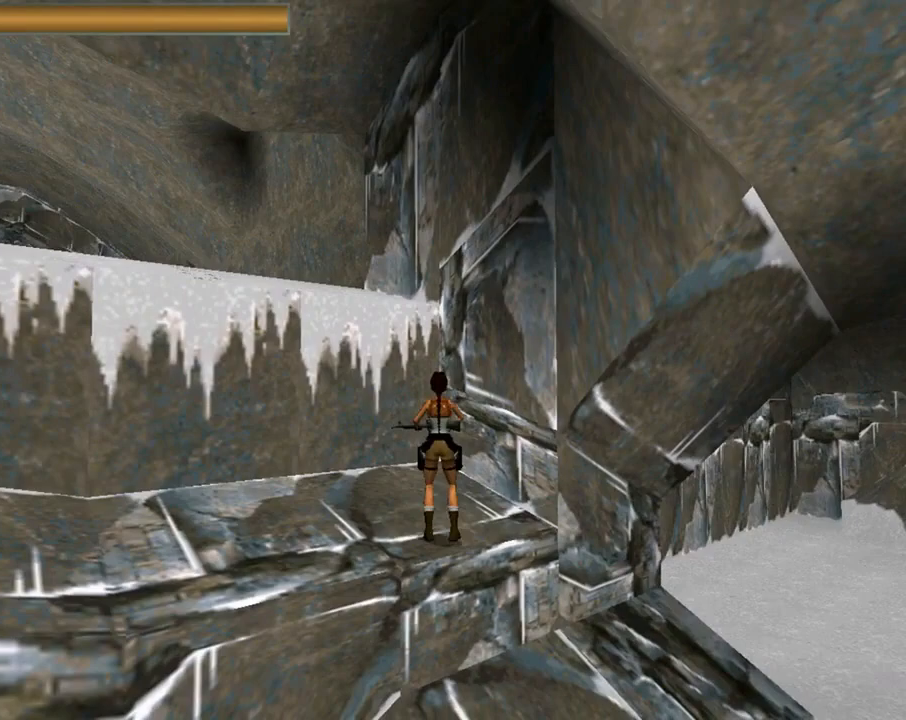
{"buttons": ["SQUARE", "DPAD_UP", "DPAD_LEFT"], "left_stick": "center", "events": [[433, "DPAD_LEFT", "down"]]}
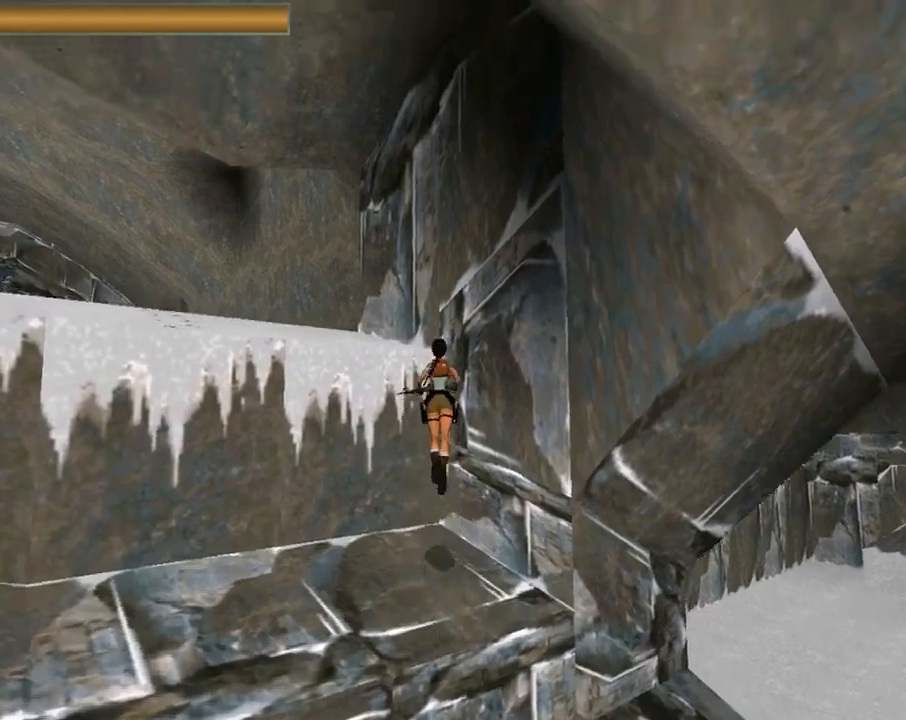
{"buttons": [], "left_stick": "center", "events": [[167, "DPAD_UP", "up"], [200, "DPAD_LEFT", "up"], [200, "SQUARE", "up"]]}
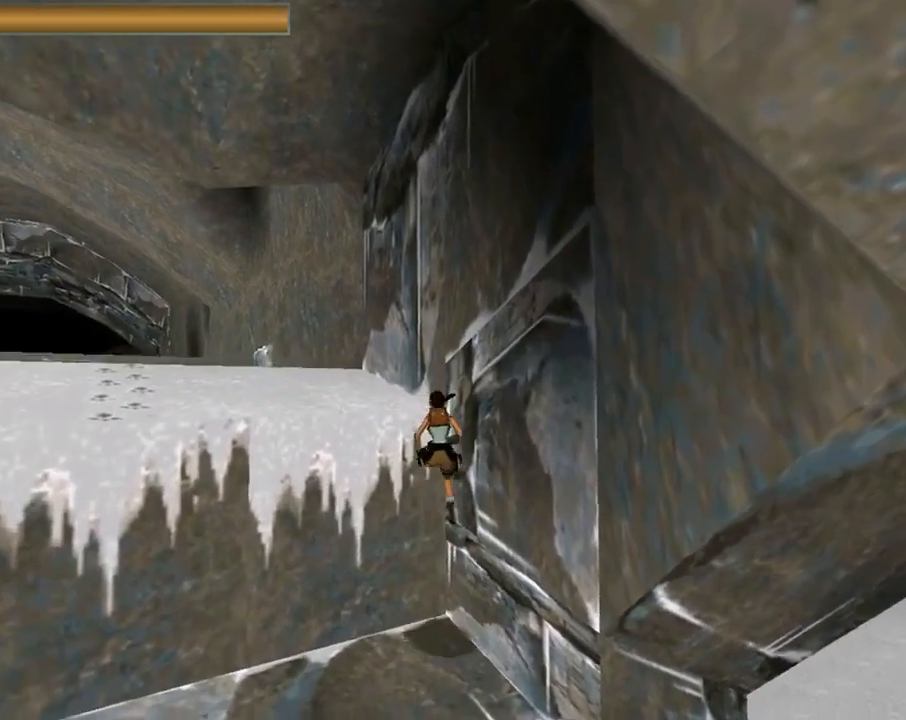
{"buttons": ["DPAD_UP", "DPAD_RIGHT"], "left_stick": "center", "events": [[267, "DPAD_UP", "down"], [433, "DPAD_RIGHT", "down"]]}
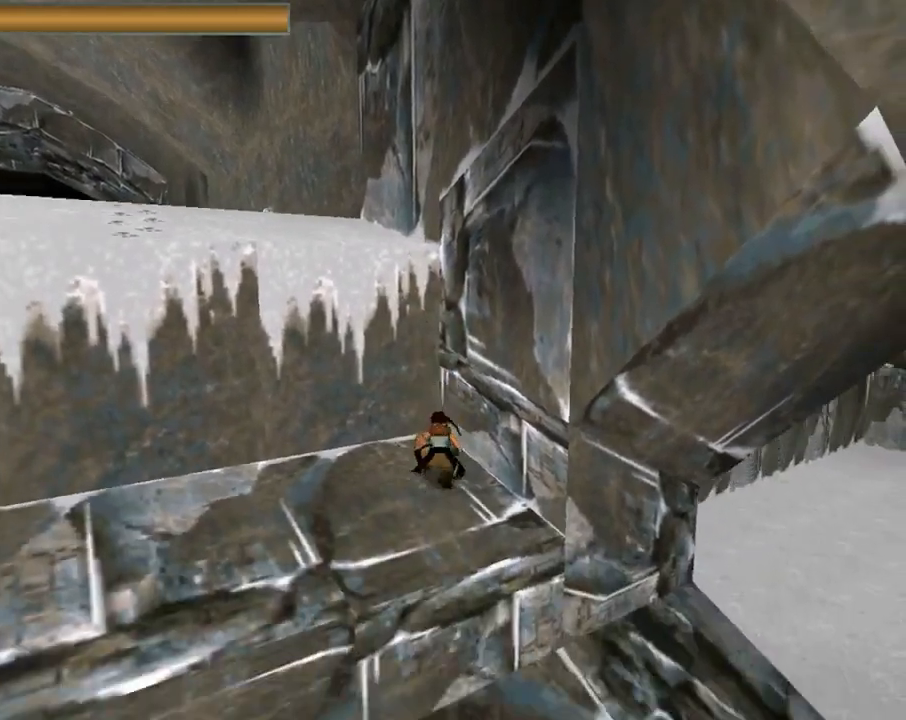
{"buttons": ["DPAD_UP", "DPAD_LEFT"], "left_stick": "center", "events": [[133, "DPAD_RIGHT", "up"], [233, "DPAD_LEFT", "down"]]}
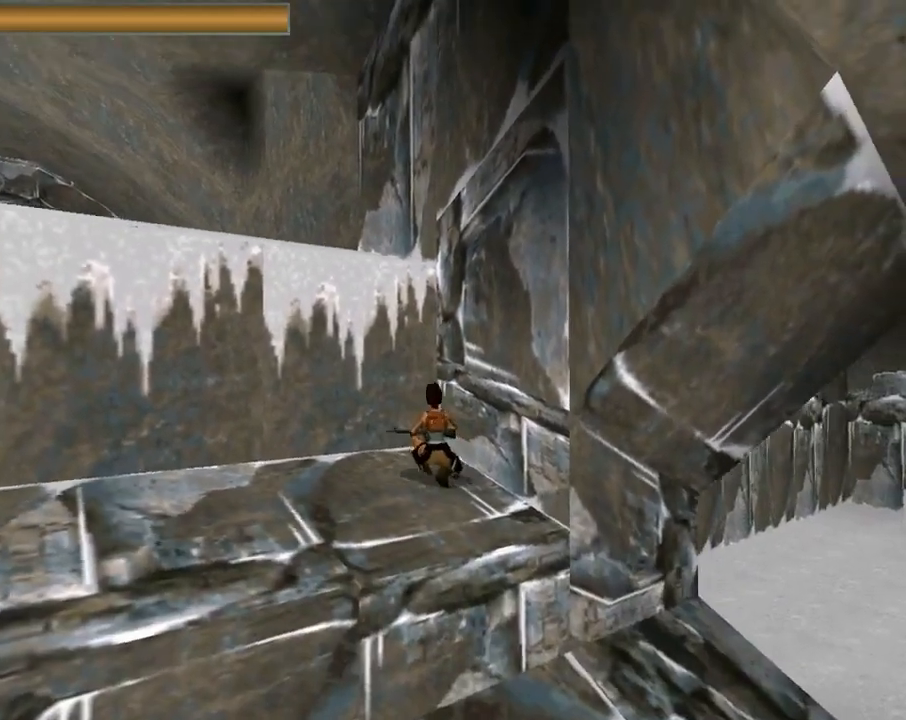
{"buttons": ["DPAD_UP", "DPAD_LEFT"], "left_stick": "center", "events": []}
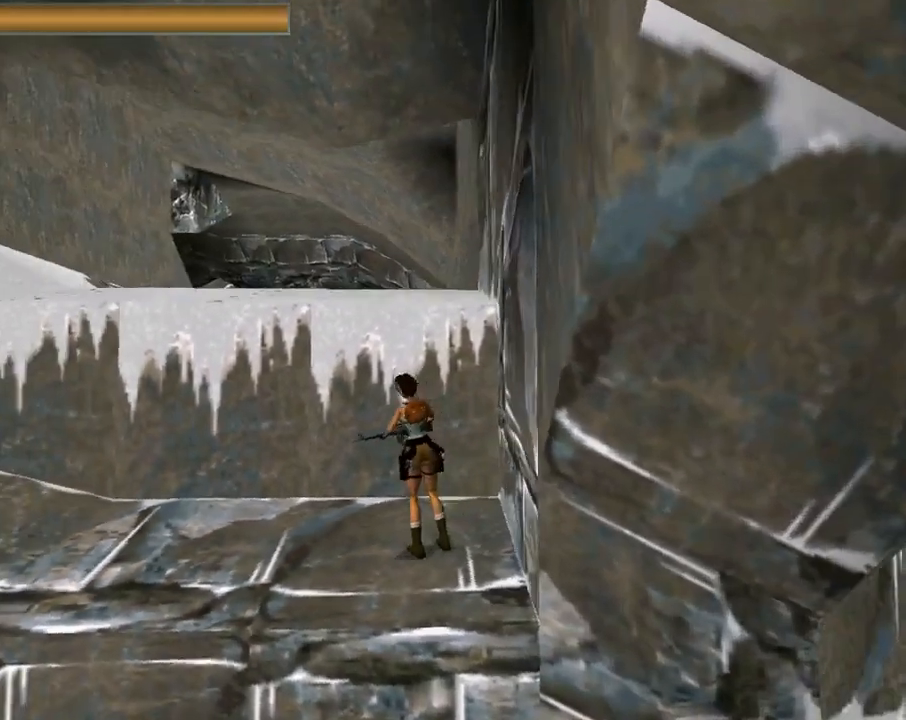
{"buttons": ["DPAD_UP"], "left_stick": "center", "events": [[467, "DPAD_LEFT", "up"]]}
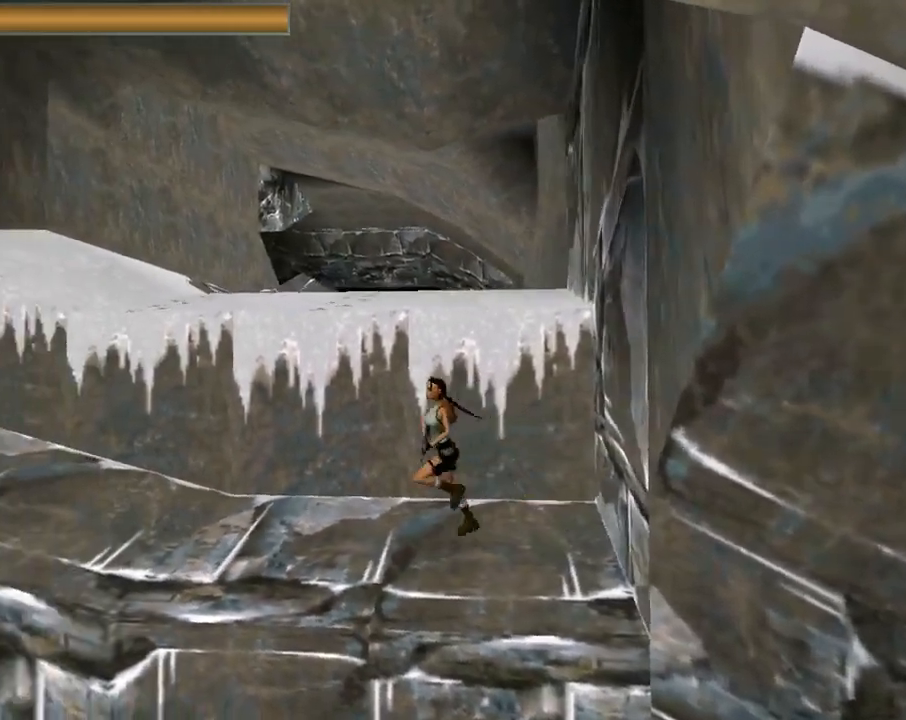
{"buttons": ["DPAD_UP", "DPAD_RIGHT"], "left_stick": "center", "events": [[33, "DPAD_RIGHT", "down"]]}
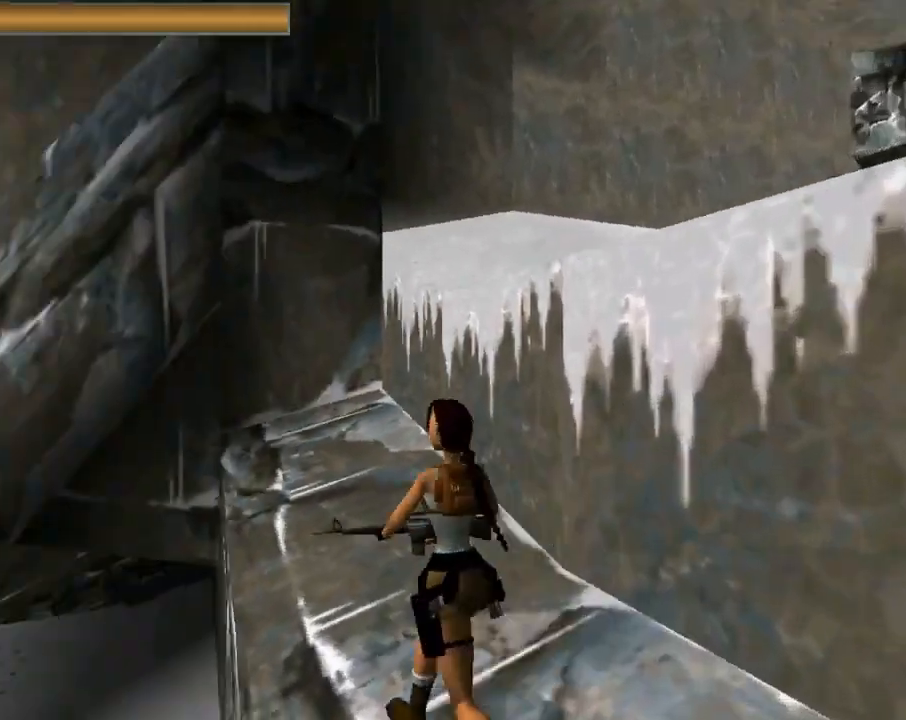
{"buttons": ["DPAD_UP"], "left_stick": "center", "events": [[33, "DPAD_RIGHT", "up"], [133, "DPAD_LEFT", "down"], [333, "DPAD_LEFT", "up"]]}
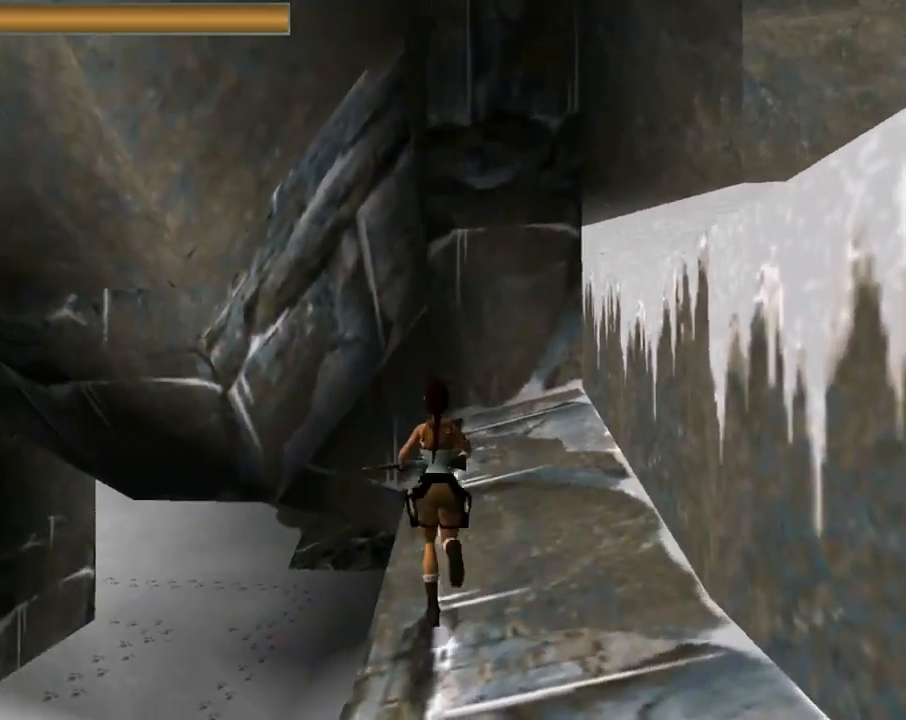
{"buttons": ["DPAD_RIGHT"], "left_stick": "center", "events": [[33, "DPAD_LEFT", "down"], [367, "DPAD_LEFT", "up"], [367, "DPAD_RIGHT", "down"], [500, "DPAD_UP", "up"]]}